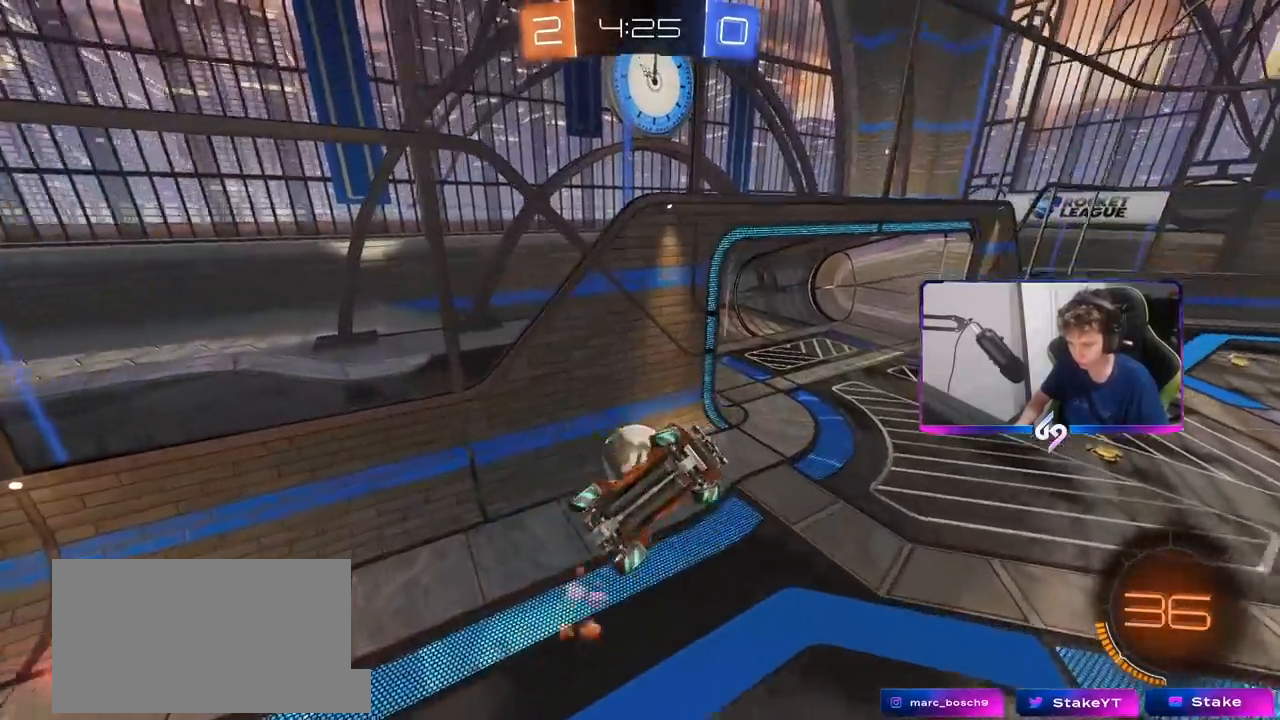
Gameplay with keyboard and mouse; each line is a JSON object with the keys and mouse buttons held at the frame after it. "events" lists presses ("down") and releases ("up") of "1", "2", "3", "4", "5", "a", "alt", "c", "caps_lock", "ctrl", "d", "e", "f", "g", "q", "r", "s", "shift", "space", "t", "tab", "v", "w", "x", "z", "mouse_left", "mouse_wheel" and "mouse_right" between this image and that frame as [ms after this image, input, new state], when the widget could be followed in between. "mouse_left", "mouse_wheel", "mouse_right" = the "left", "wheel", "right" buttons of the "mouse" list. No other keys are recorded. "wheel" means that the mouse wheel is clicked or scrolled. "mouse_move" is the direction in which the mouse moves at that frame (one of eight, or "still"), when it could be read.
{"keys": ["d"], "mouse": [], "mouse_move": "still", "events": [[17, "mouse_left", "up"], [100, "s", "up"], [150, "mouse_left", "down"], [200, "w", "down"], [333, "a", "up"], [333, "d", "down"], [333, "shift", "up"], [383, "w", "up"], [467, "mouse_left", "up"]]}
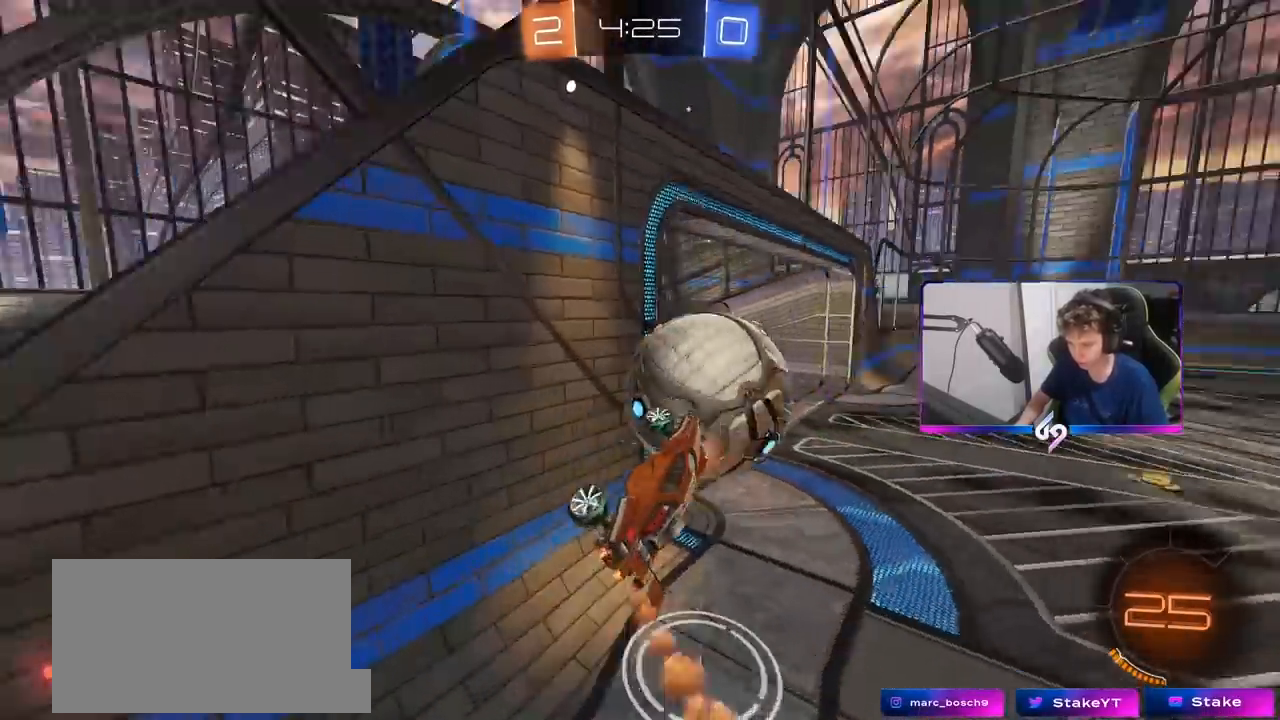
{"keys": ["a", "shift"], "mouse": ["right"], "mouse_move": "still", "events": [[67, "w", "down"], [300, "a", "down"], [300, "d", "up"], [350, "shift", "down"], [433, "mouse_right", "down"], [433, "w", "up"]]}
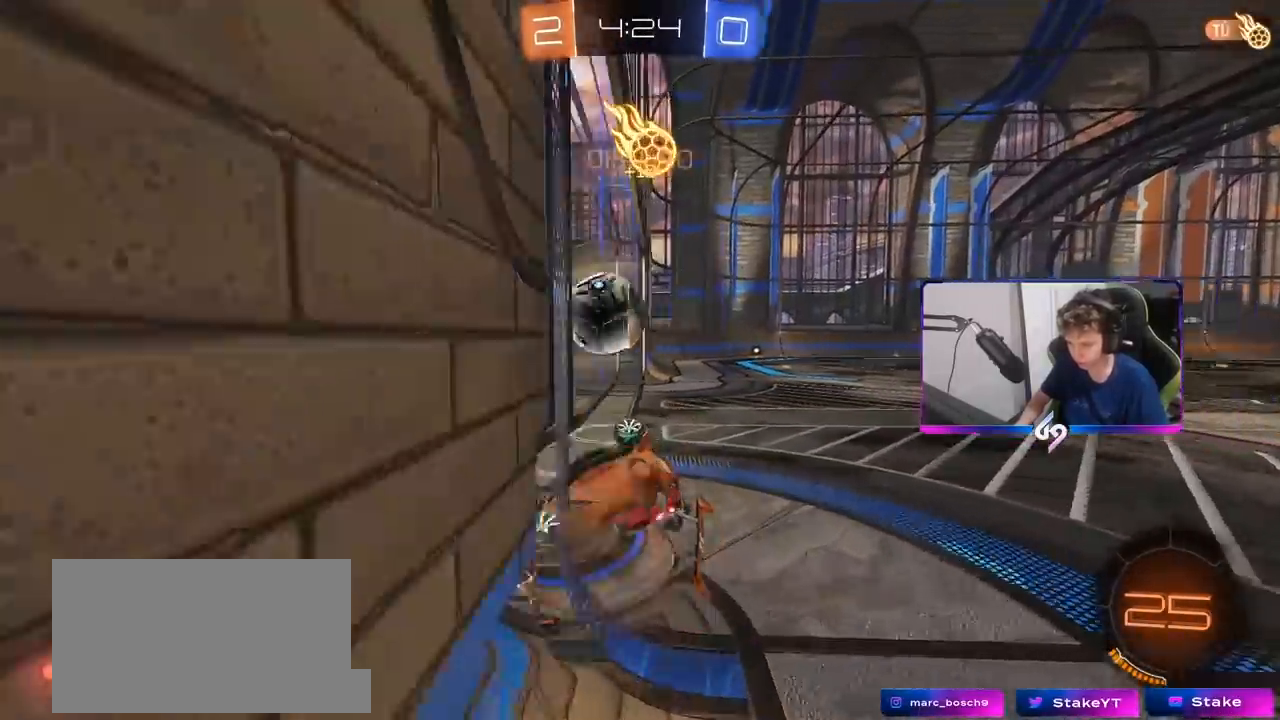
{"keys": ["a", "shift", "w"], "mouse": [], "mouse_move": "still", "events": [[83, "mouse_right", "up"], [83, "s", "down"], [233, "s", "up"], [267, "space", "down"], [367, "w", "down"], [467, "space", "up"]]}
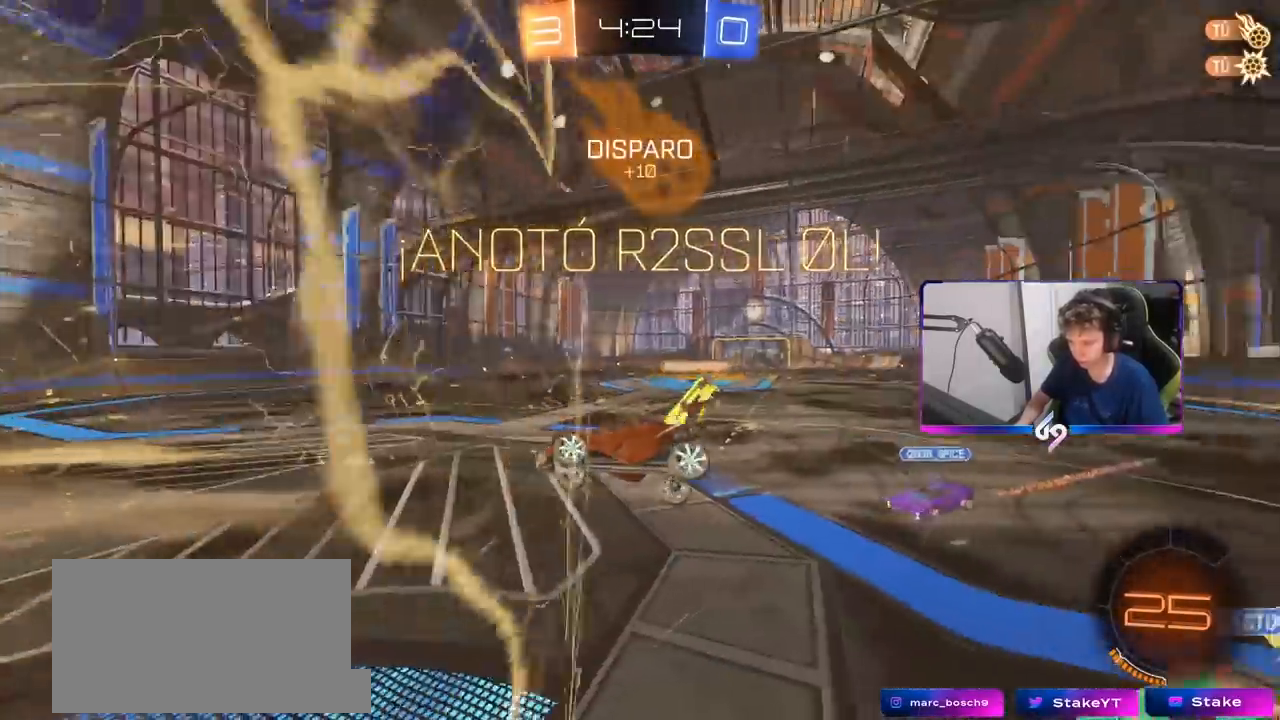
{"keys": ["w"], "mouse": [], "mouse_move": "still", "events": [[483, "a", "up"], [483, "shift", "up"]]}
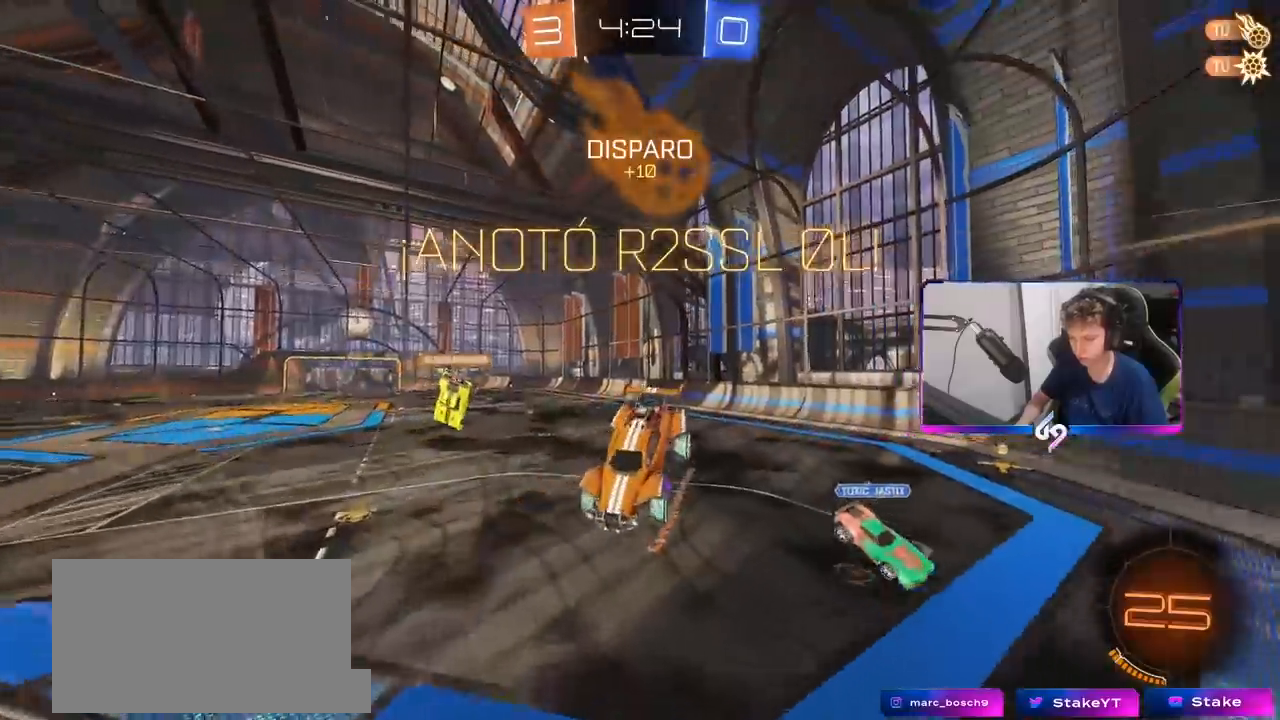
{"keys": ["a", "shift"], "mouse": ["right"], "mouse_move": "still", "events": [[450, "mouse_right", "down"], [450, "shift", "down"], [483, "a", "down"], [483, "w", "up"]]}
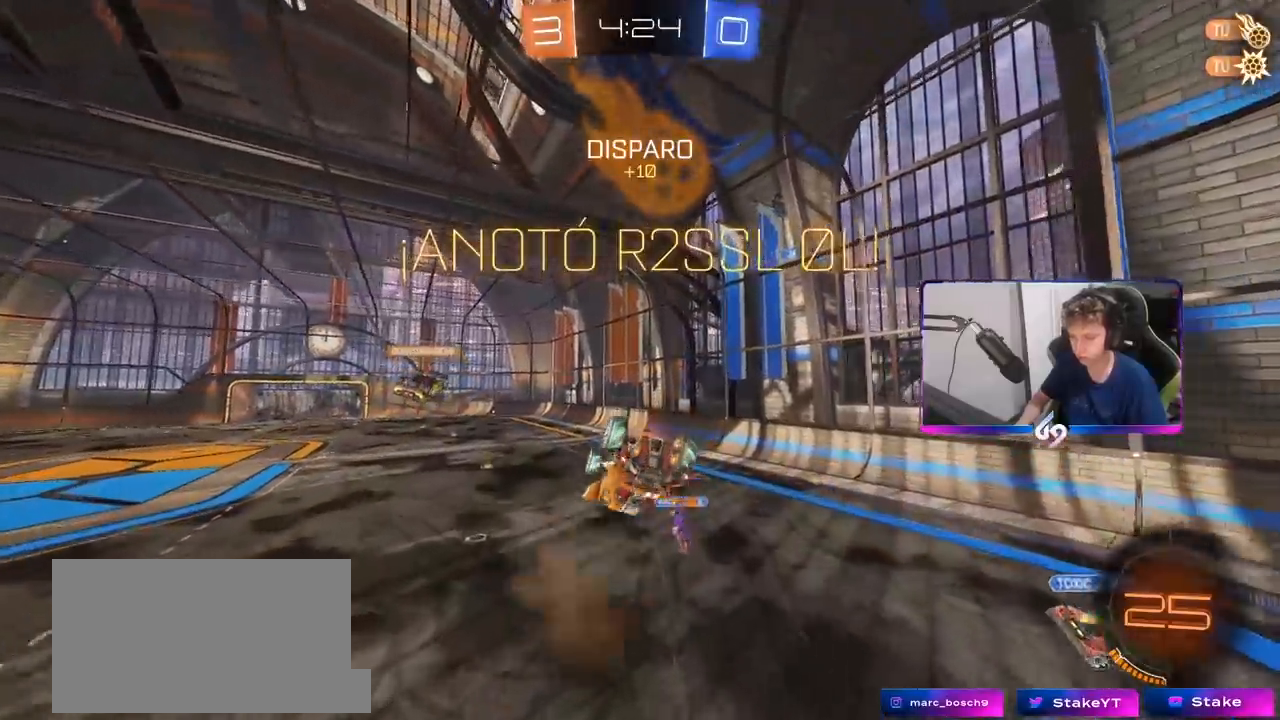
{"keys": ["a", "s", "shift"], "mouse": [], "mouse_move": "still", "events": [[33, "s", "down"], [133, "mouse_right", "up"]]}
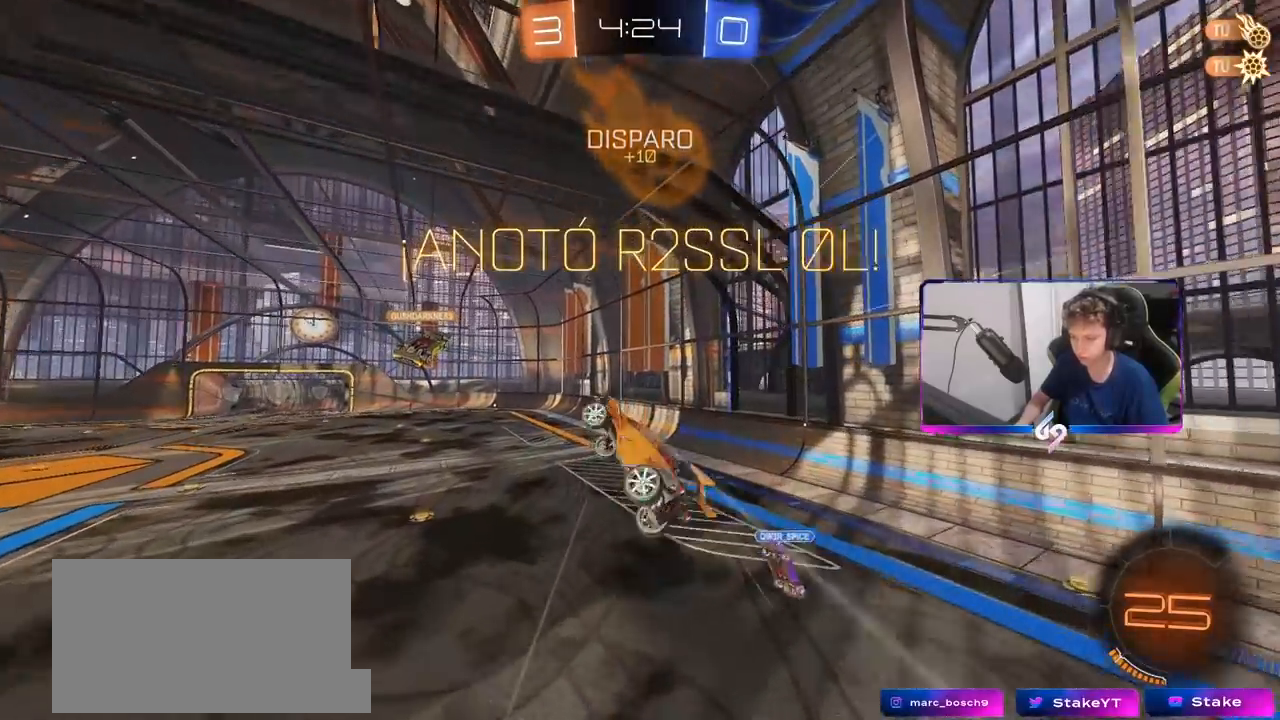
{"keys": [], "mouse": [], "mouse_move": "still", "events": [[100, "a", "up"], [100, "s", "up"], [150, "d", "down"], [200, "shift", "up"], [333, "d", "up"], [333, "w", "down"], [433, "w", "up"]]}
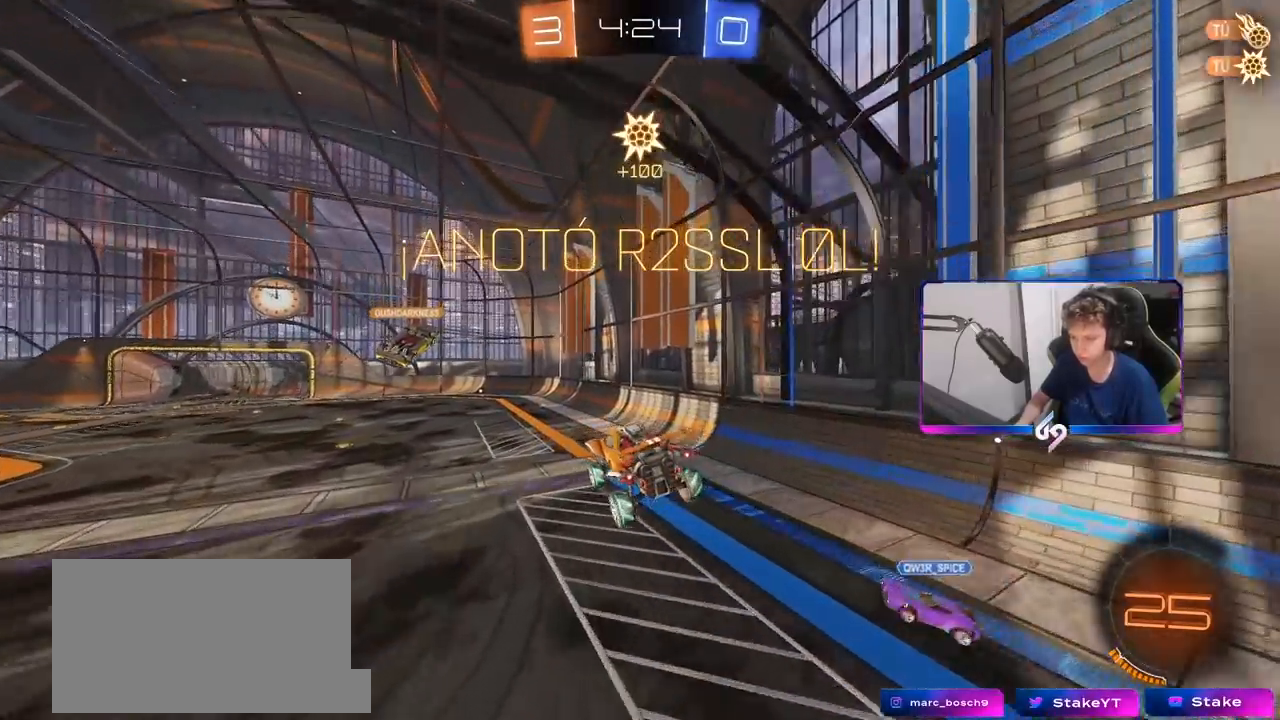
{"keys": [], "mouse": [], "mouse_move": "still", "events": [[200, "mouse_left", "down"], [250, "s", "down"], [350, "d", "down"], [350, "s", "up"], [350, "shift", "down"], [400, "mouse_left", "up"], [450, "d", "up"], [500, "shift", "up"]]}
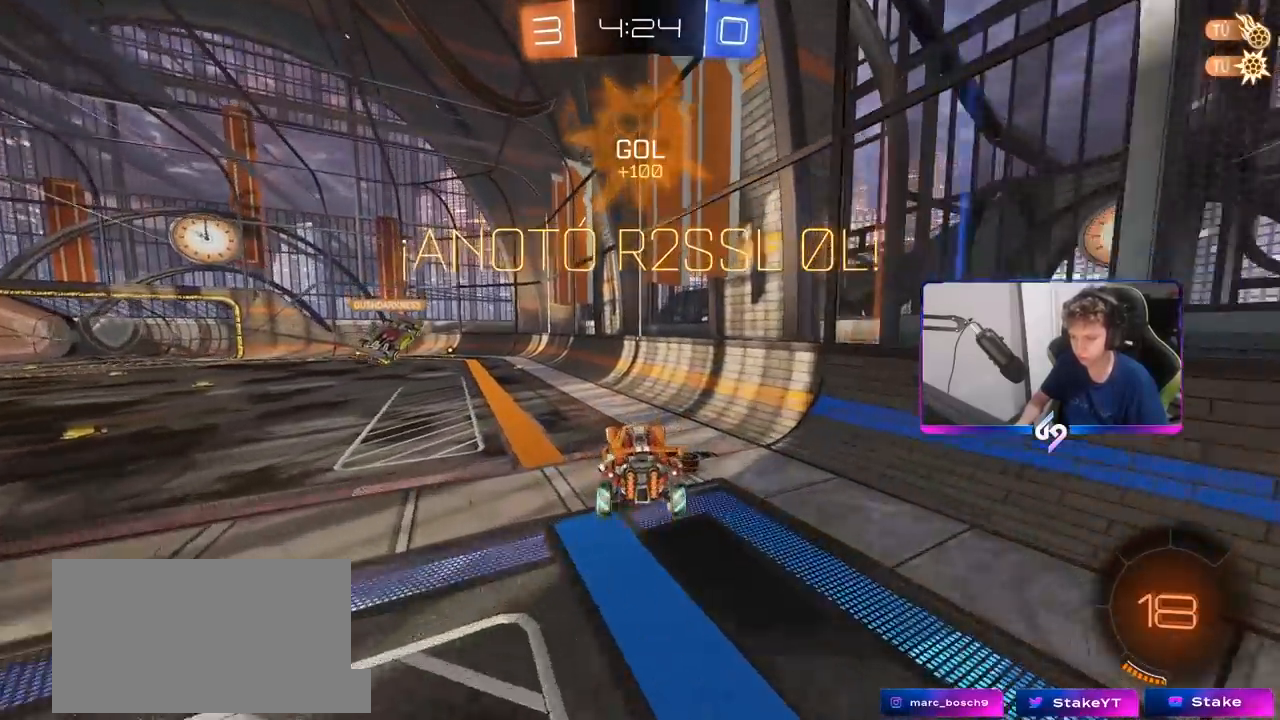
{"keys": ["a", "shift", "w"], "mouse": [], "mouse_move": "down-left", "events": [[50, "a", "down"], [183, "a", "up"], [317, "a", "down"], [317, "w", "down"], [367, "a", "up"], [417, "mouse_right", "down"], [467, "shift", "down"], [500, "a", "down"], [500, "mouse_right", "up"]]}
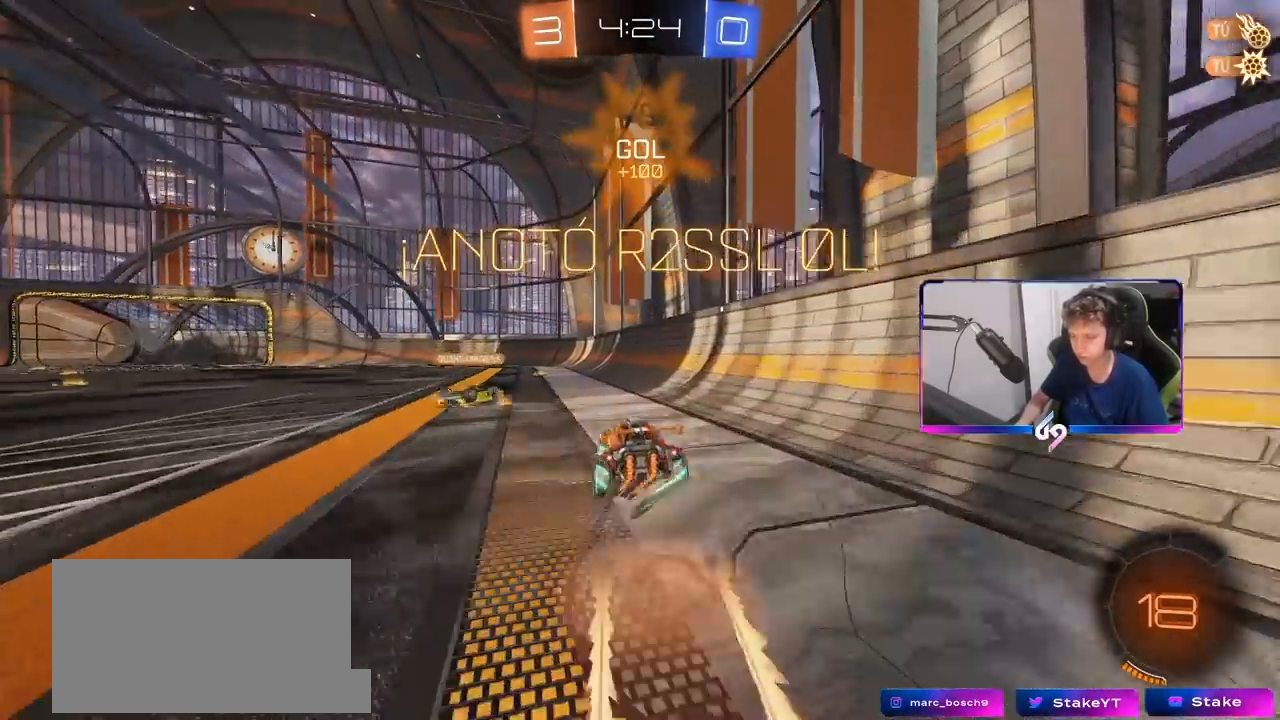
{"keys": ["a", "shift"], "mouse": [], "mouse_move": "still", "events": [[50, "mouse_right", "down"], [100, "s", "down"], [100, "w", "up"], [200, "mouse_right", "up"], [467, "s", "up"]]}
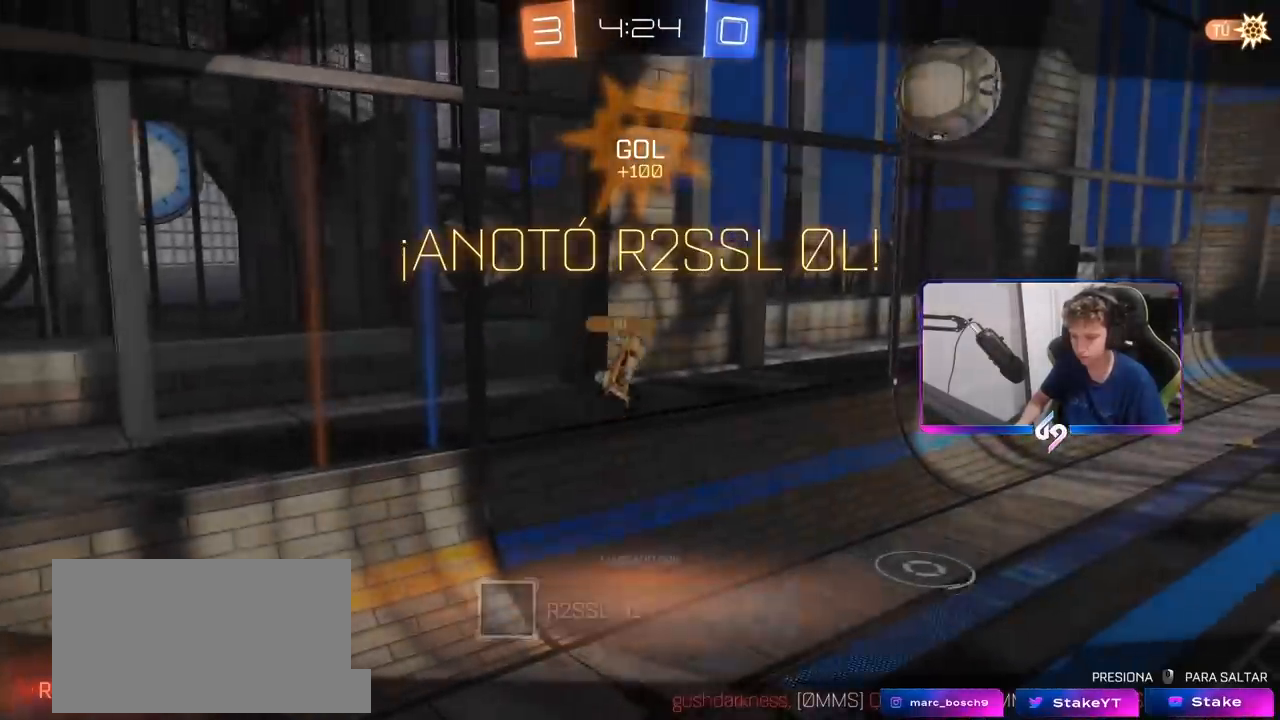
{"keys": [], "mouse": [], "mouse_move": "still", "events": [[117, "s", "down"], [200, "a", "up"], [200, "shift", "up"], [300, "s", "up"]]}
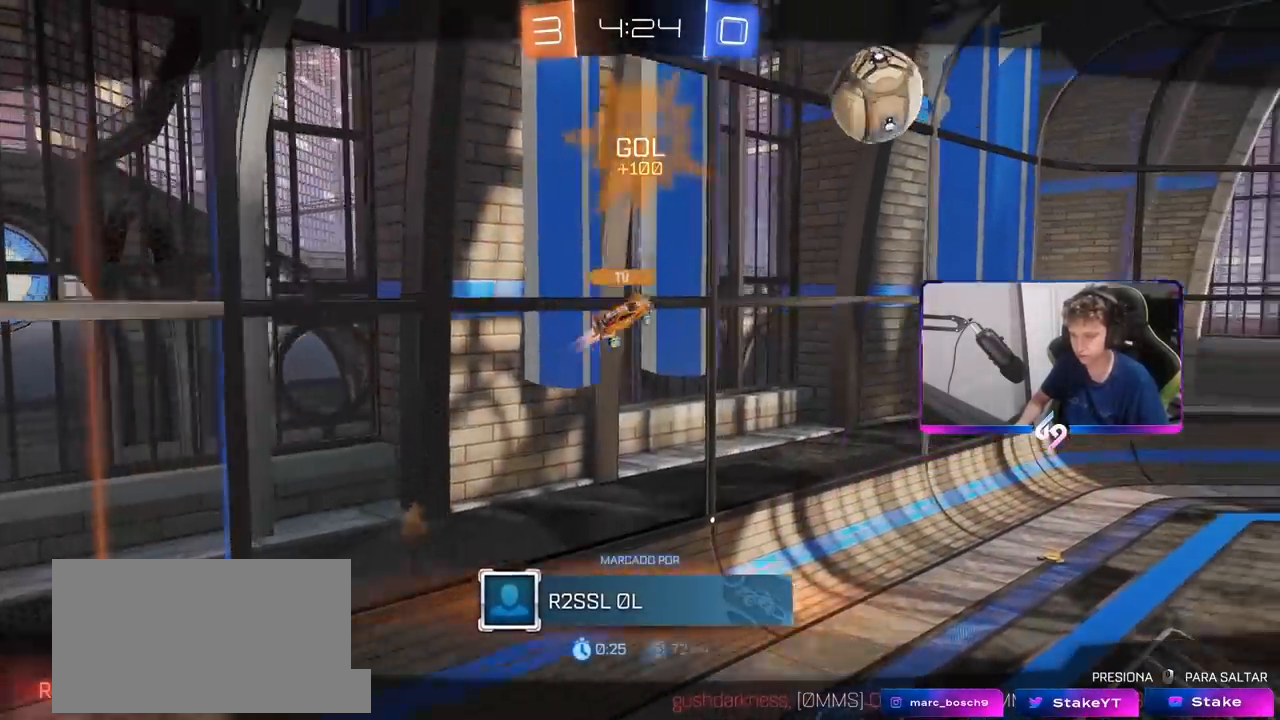
{"keys": [], "mouse": [], "mouse_move": "still", "events": []}
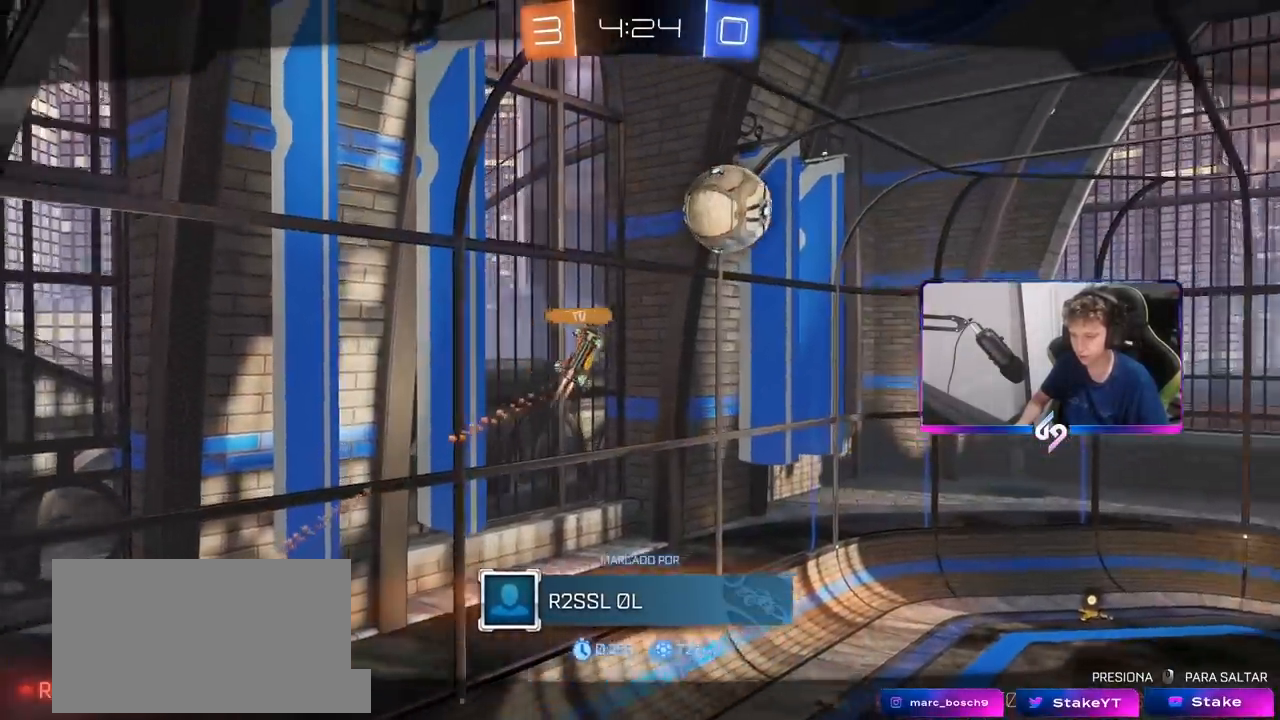
{"keys": [], "mouse": [], "mouse_move": "still", "events": []}
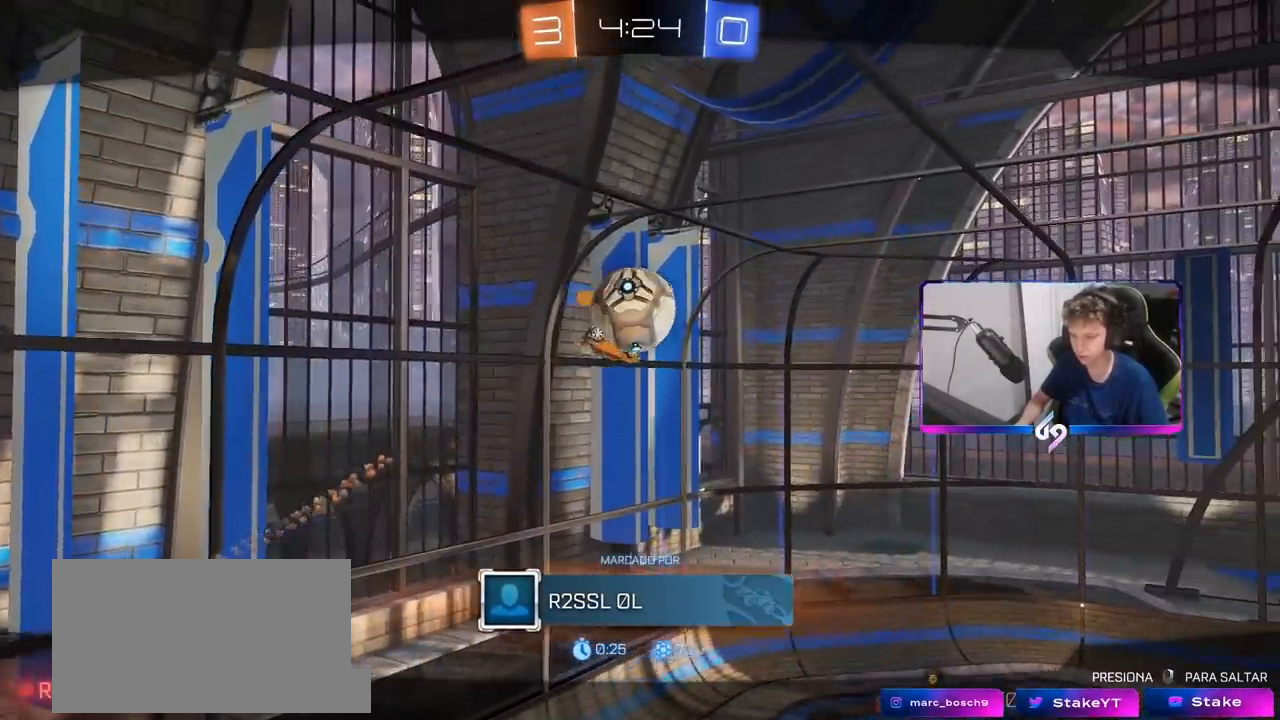
{"keys": ["a"], "mouse": ["left", "right"], "mouse_move": "still", "events": [[267, "w", "down"], [417, "a", "down"], [417, "mouse_right", "down"], [483, "mouse_left", "down"], [483, "w", "up"]]}
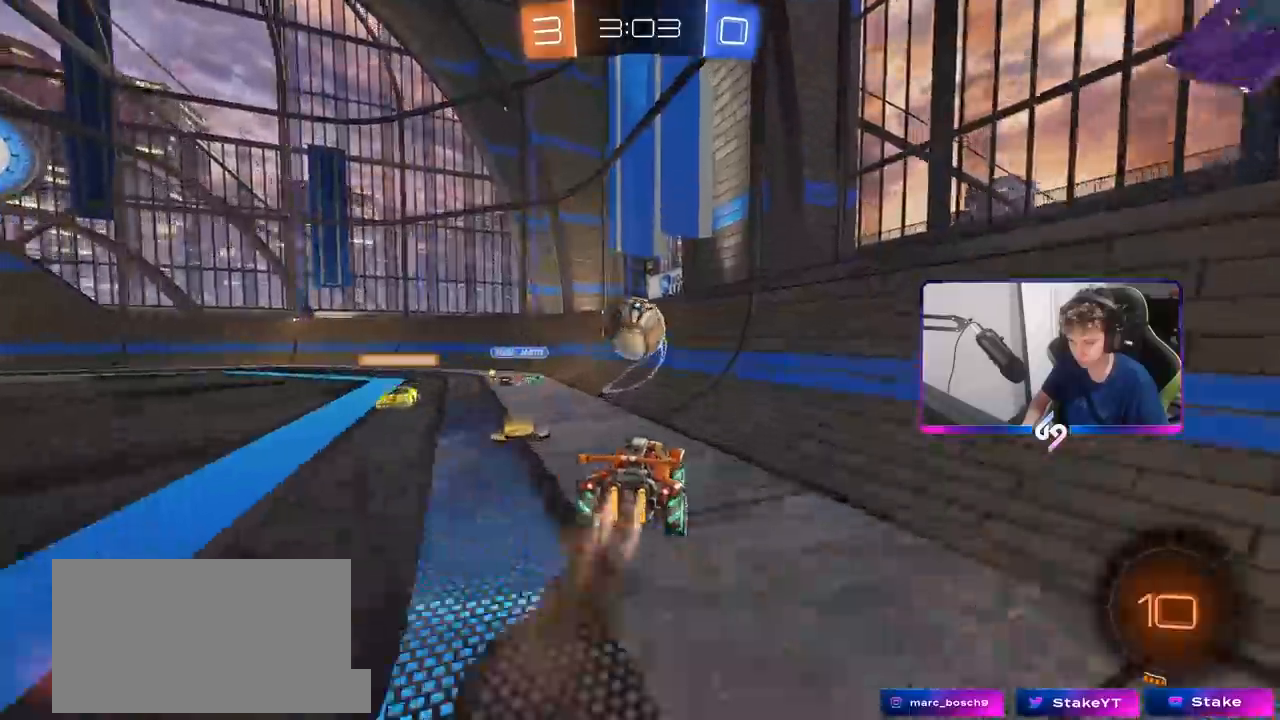
{"keys": ["w"], "mouse": ["right"], "mouse_move": "left", "events": [[33, "s", "down"], [83, "mouse_right", "up"], [83, "shift", "down"], [133, "mouse_left", "up"], [183, "d", "down"], [233, "a", "up"], [233, "shift", "up"], [283, "s", "up"], [333, "d", "up"], [417, "w", "down"], [467, "mouse_right", "down"]]}
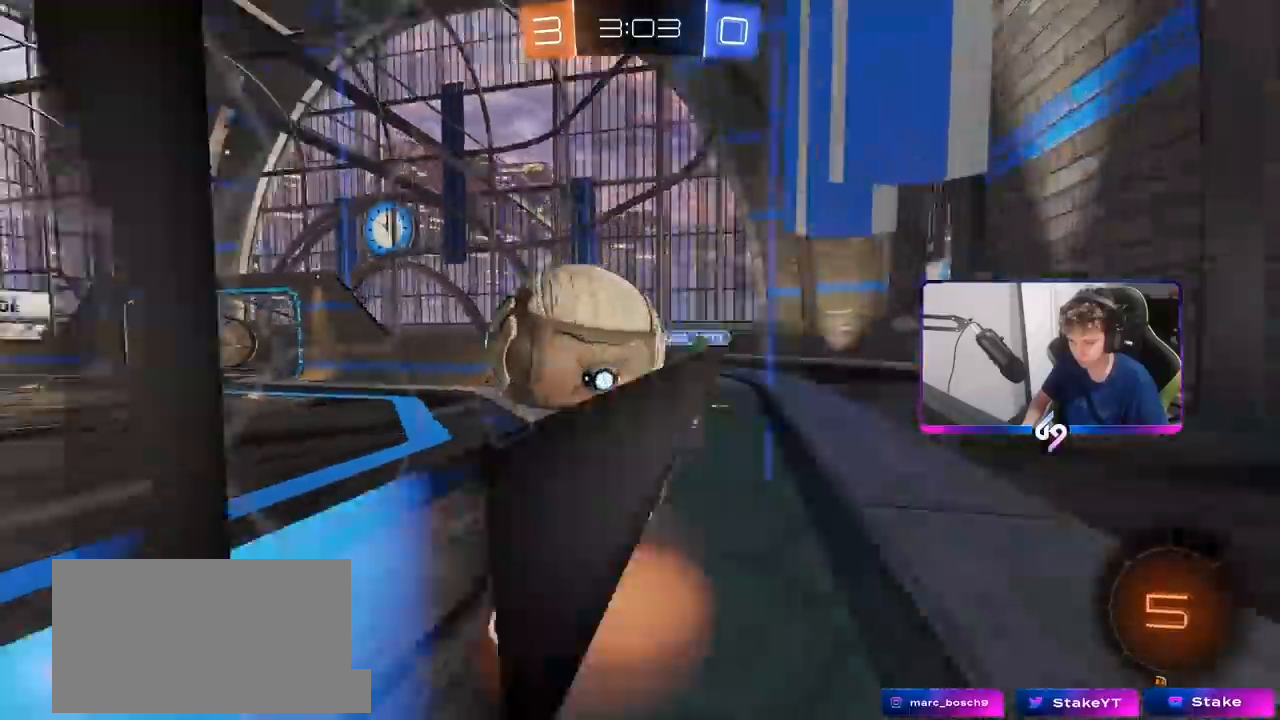
{"keys": ["a", "w"], "mouse": [], "mouse_move": "still", "events": [[100, "a", "down"], [100, "mouse_right", "up"]]}
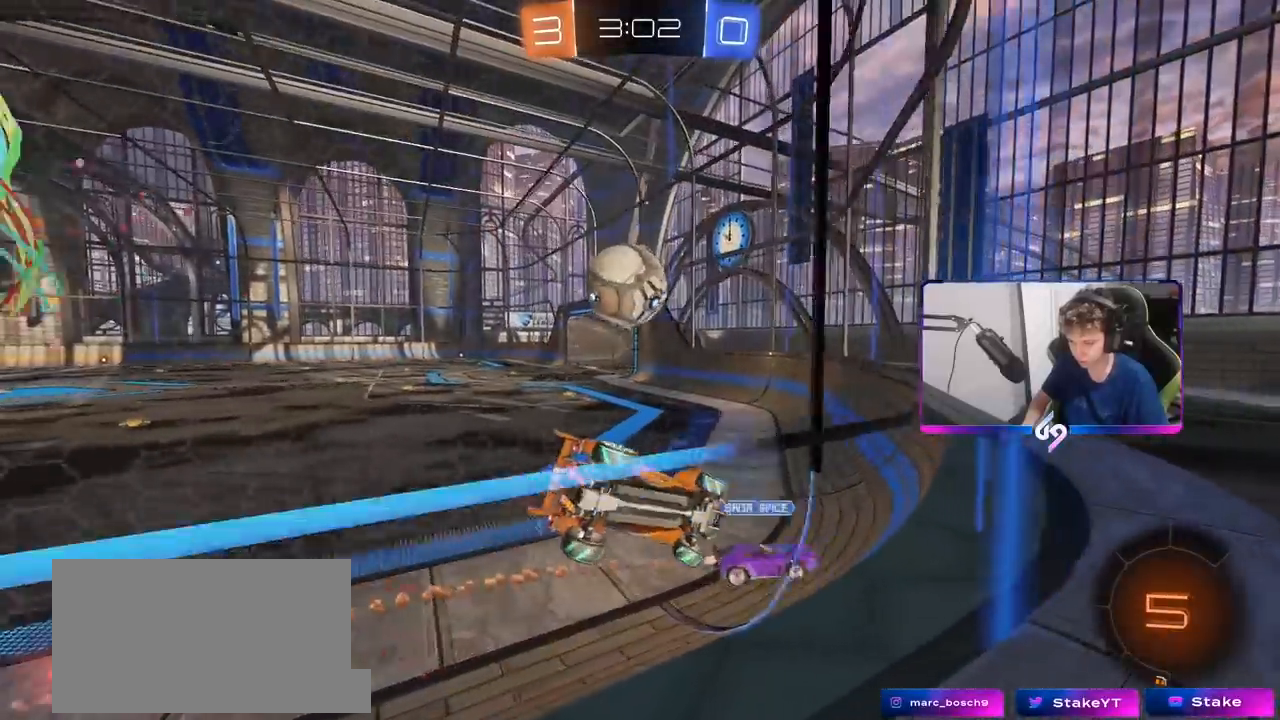
{"keys": ["a", "w"], "mouse": [], "mouse_move": "up-right", "events": [[83, "a", "up"], [350, "a", "down"]]}
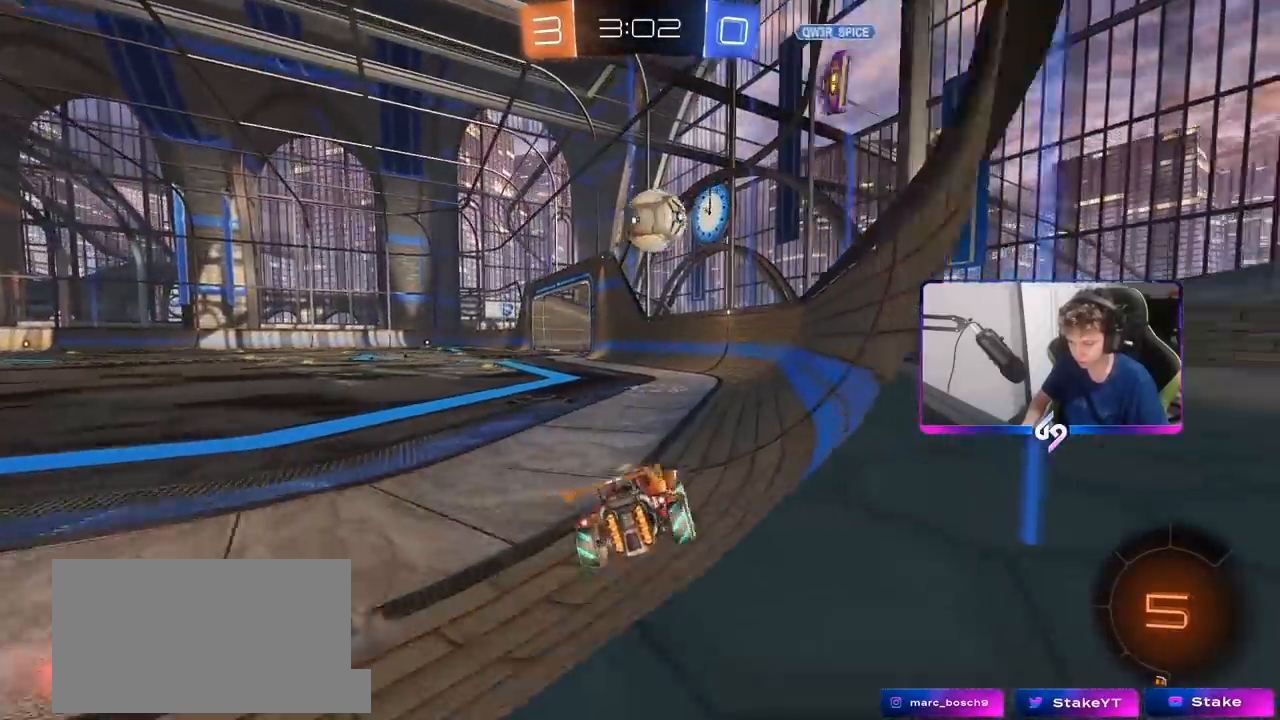
{"keys": ["a", "w"], "mouse": [], "mouse_move": "still", "events": [[83, "a", "up"], [283, "a", "down"]]}
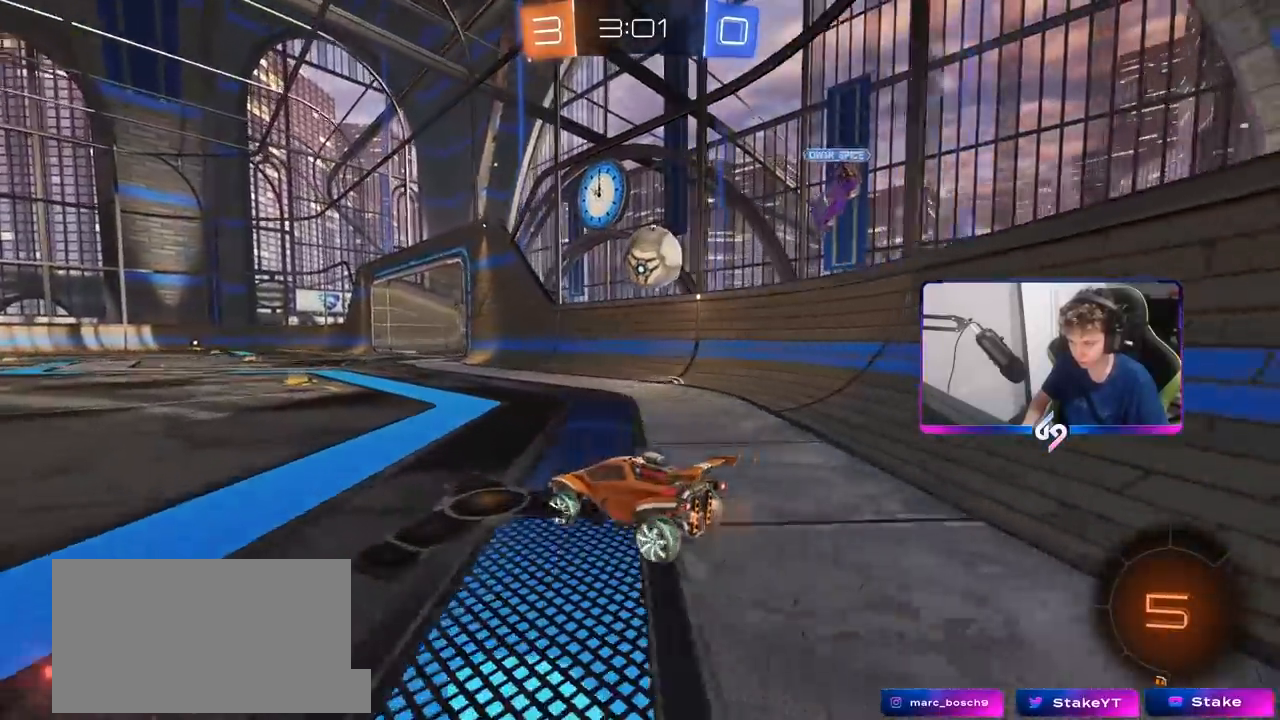
{"keys": ["w"], "mouse": [], "mouse_move": "still", "events": [[50, "w", "up"], [250, "s", "down"], [333, "a", "up"], [383, "s", "up"], [483, "w", "down"]]}
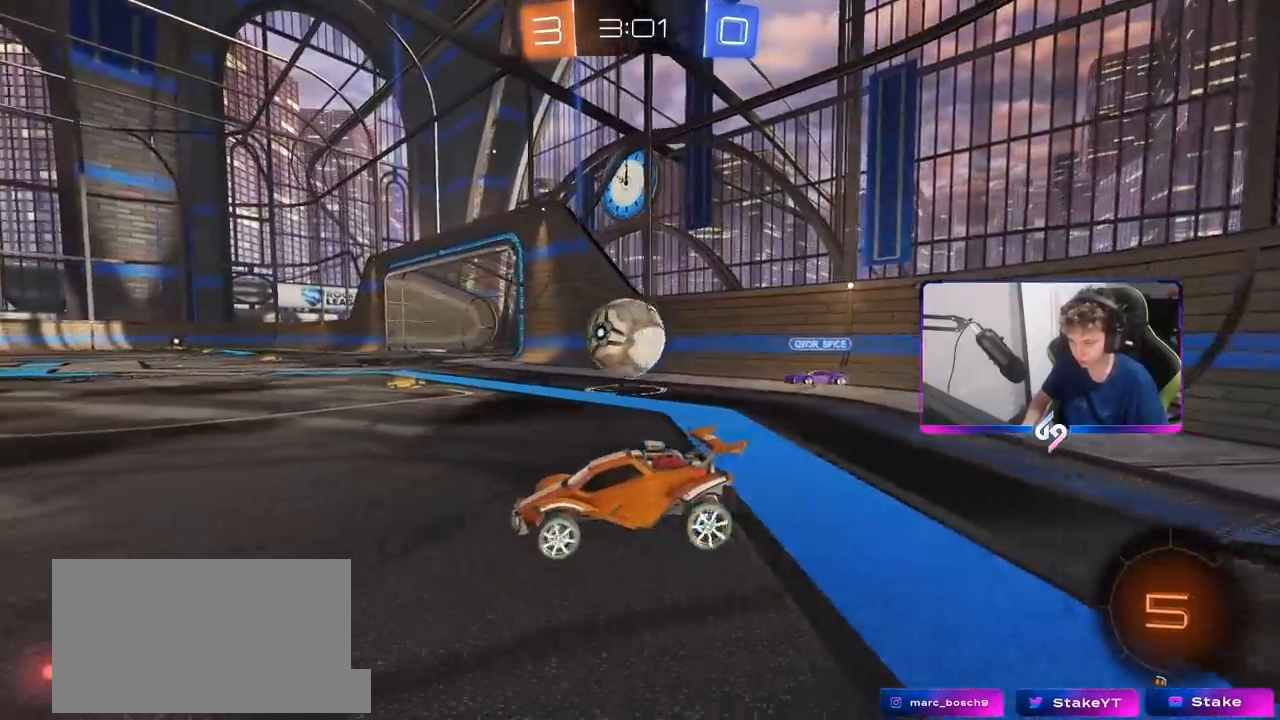
{"keys": ["a", "w"], "mouse": [], "mouse_move": "still", "events": [[67, "d", "down"], [300, "d", "up"], [400, "a", "down"]]}
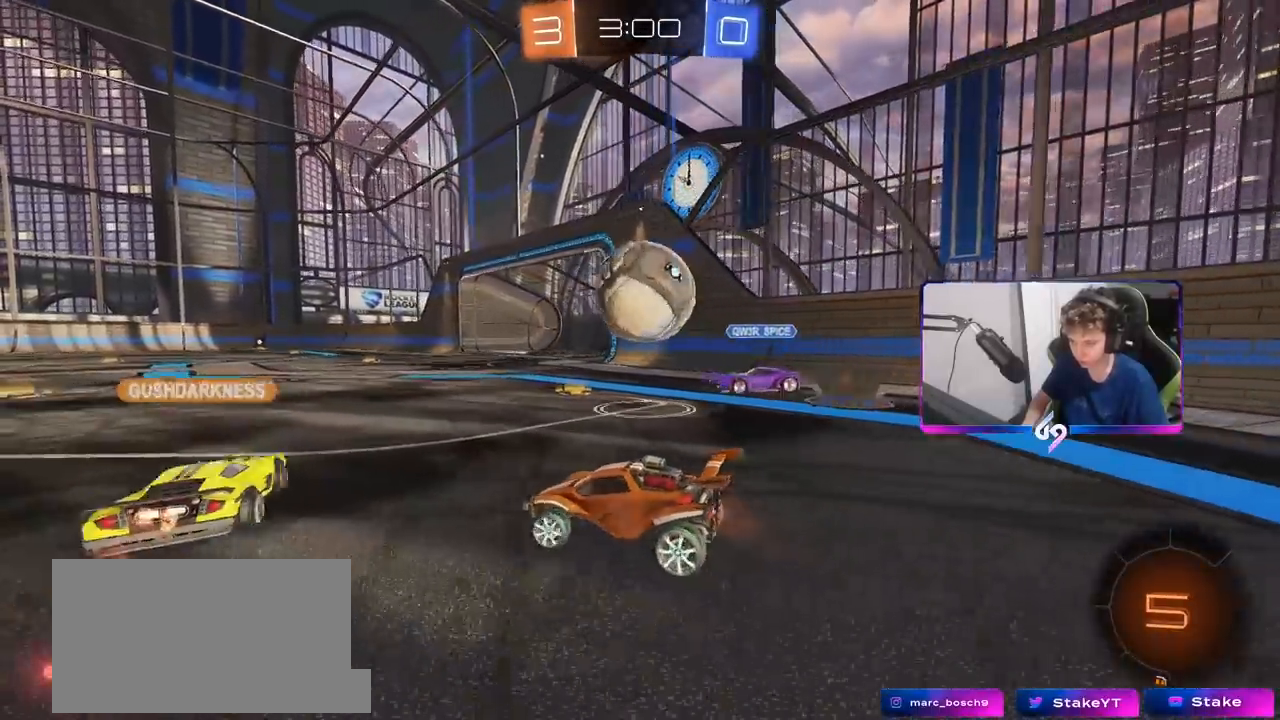
{"keys": ["d", "shift"], "mouse": [], "mouse_move": "still", "events": [[283, "a", "up"], [367, "d", "down"], [500, "shift", "down"], [500, "w", "up"]]}
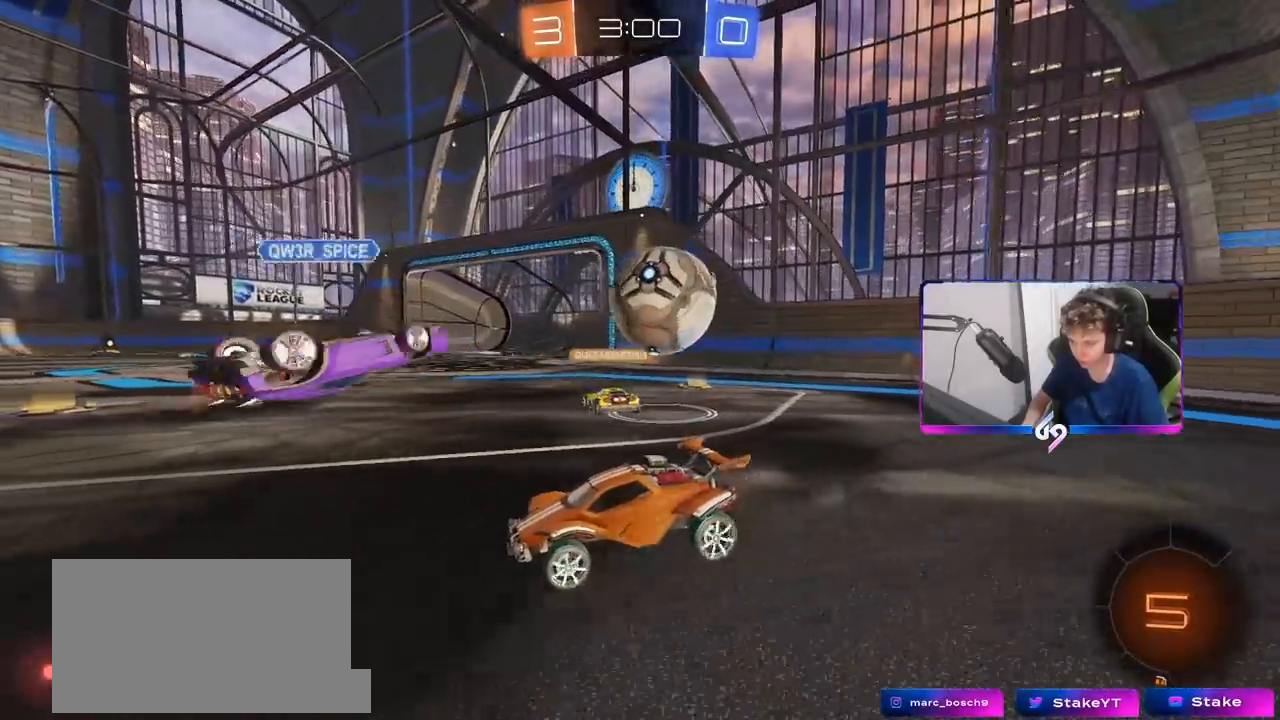
{"keys": ["d", "w"], "mouse": [], "mouse_move": "still", "events": [[50, "shift", "up"], [100, "a", "down"], [100, "d", "up"], [100, "s", "down"], [200, "s", "up"], [300, "a", "up"], [333, "d", "down"], [483, "w", "down"]]}
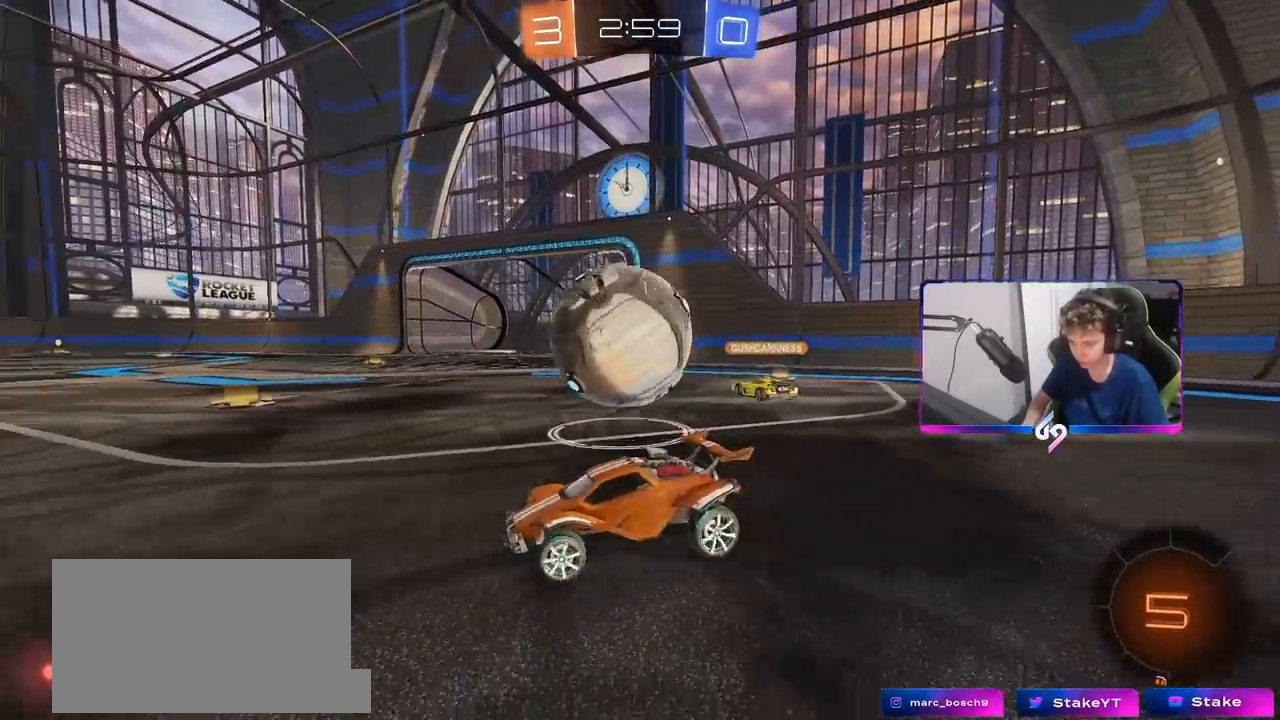
{"keys": ["a", "w"], "mouse": [], "mouse_move": "still", "events": [[300, "a", "down"], [300, "d", "up"]]}
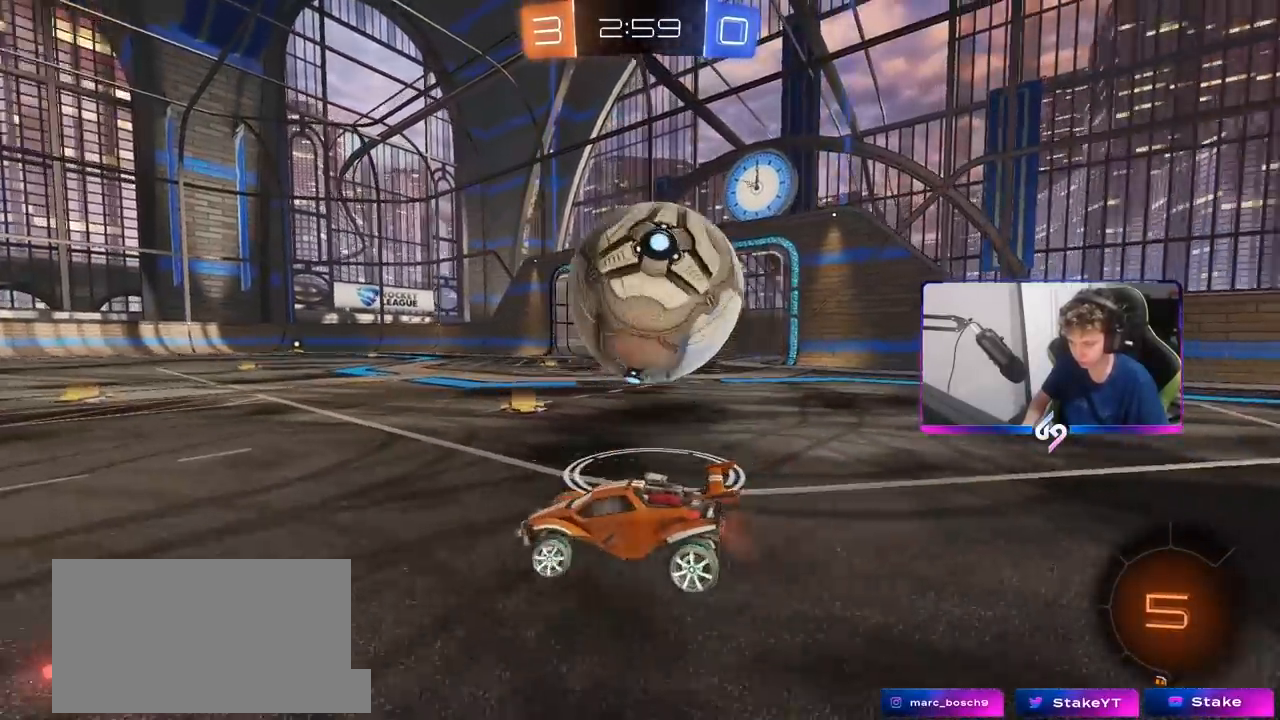
{"keys": [], "mouse": [], "mouse_move": "still", "events": [[33, "a", "up"], [33, "d", "down"], [417, "w", "up"], [467, "d", "up"]]}
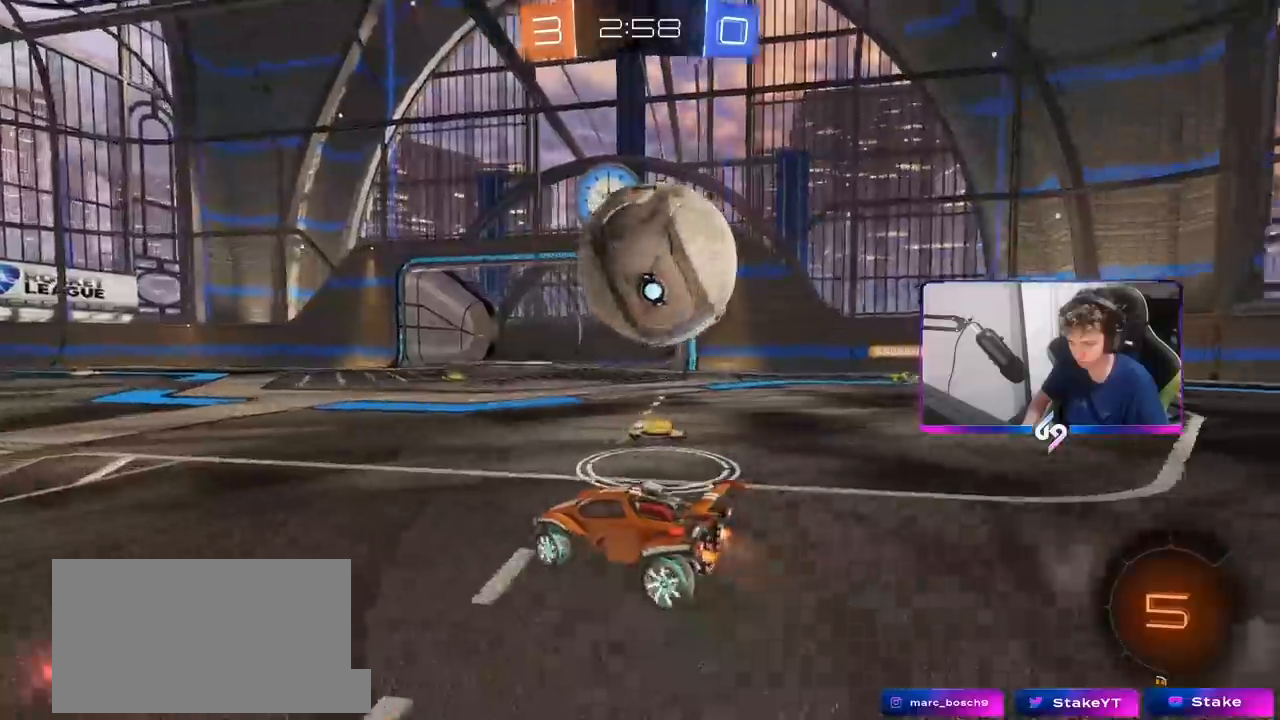
{"keys": ["d"], "mouse": [], "mouse_move": "still", "events": [[250, "w", "down"], [300, "d", "down"], [333, "d", "up"], [433, "d", "down"], [483, "w", "up"]]}
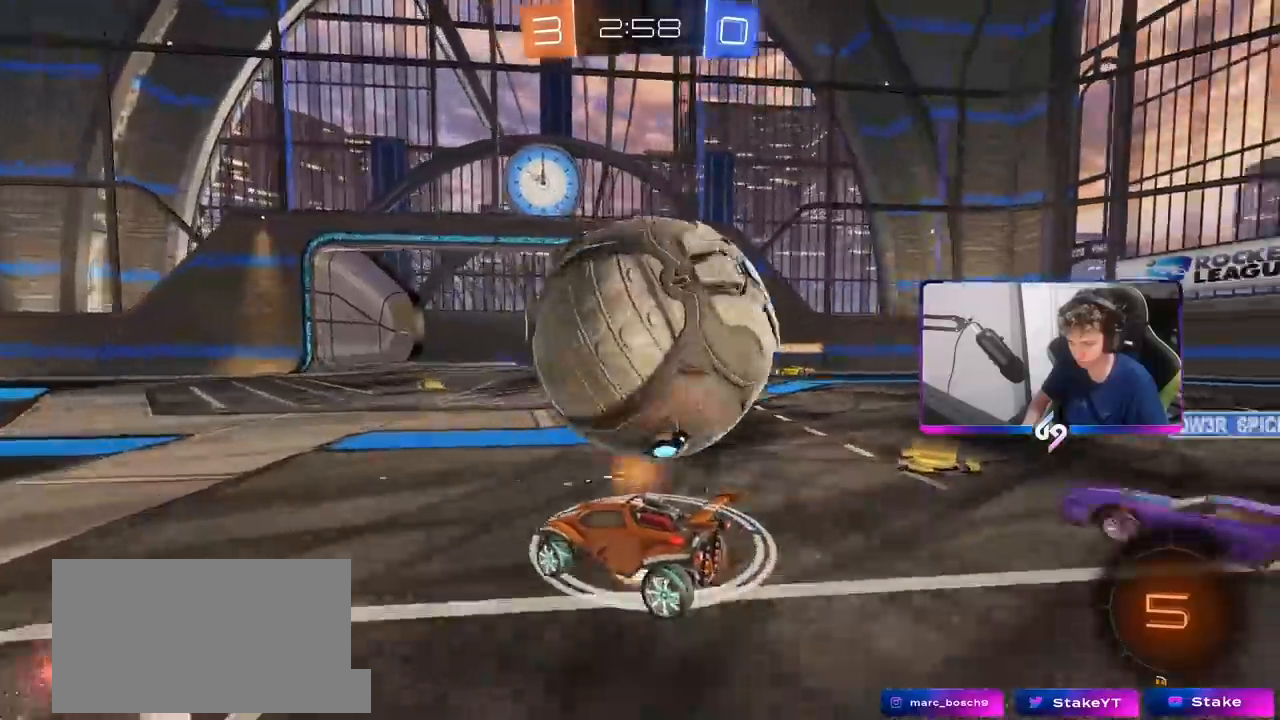
{"keys": ["d", "s", "shift"], "mouse": [], "mouse_move": "still", "events": [[33, "a", "down"], [33, "mouse_right", "down"], [67, "d", "up"], [67, "s", "down"], [167, "mouse_right", "up"], [217, "d", "down"], [267, "a", "up"], [267, "mouse_right", "down"], [367, "shift", "down"], [450, "mouse_right", "up"]]}
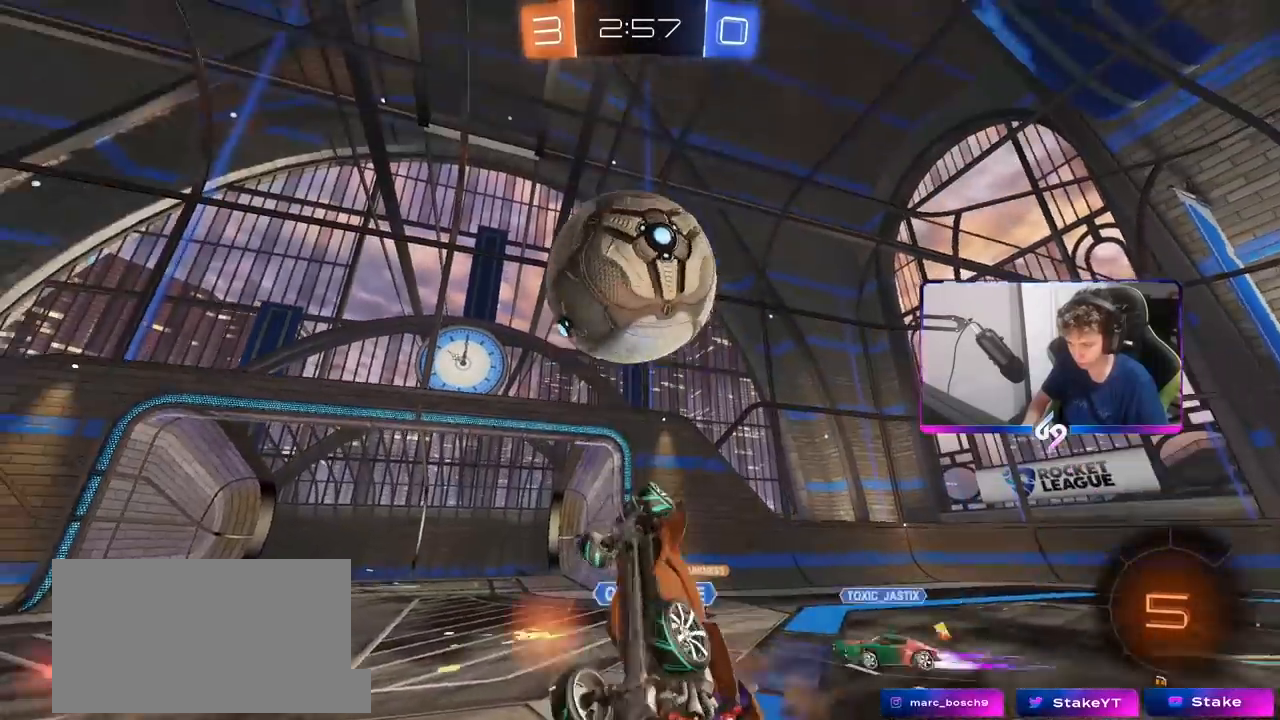
{"keys": ["d"], "mouse": [], "mouse_move": "still", "events": [[33, "s", "up"], [233, "space", "down"], [367, "space", "up"], [467, "shift", "up"]]}
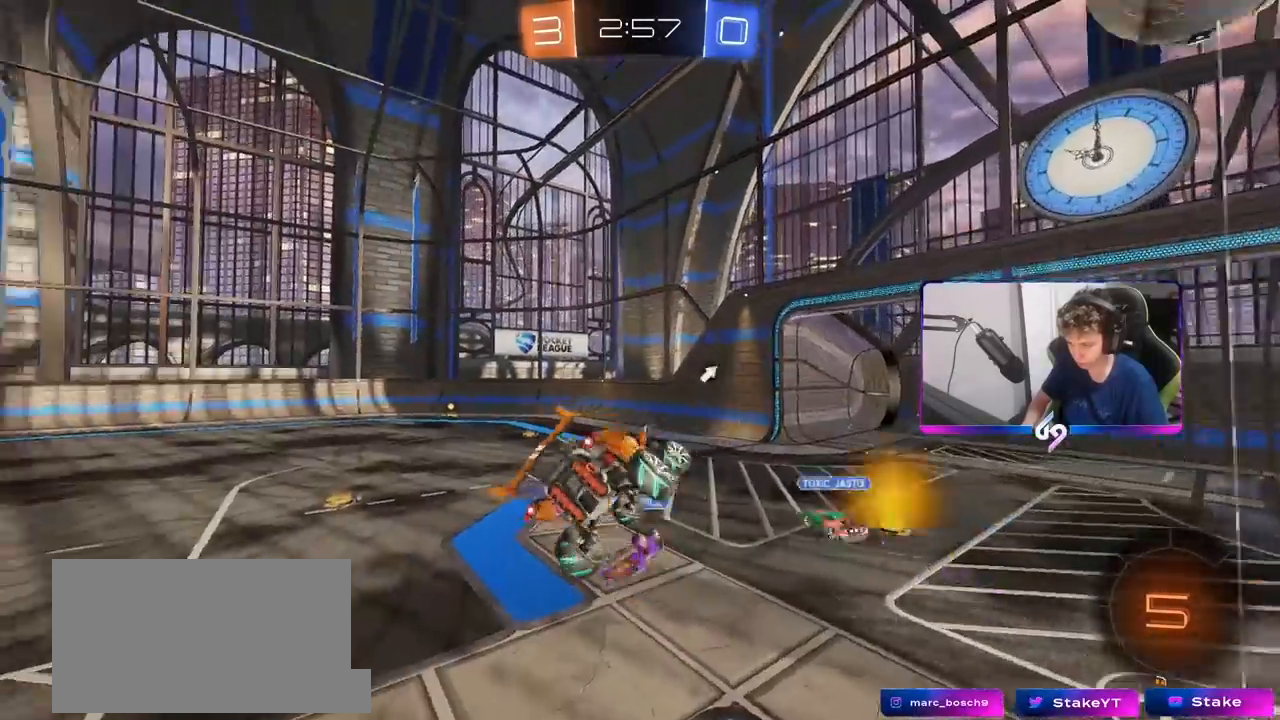
{"keys": [], "mouse": [], "mouse_move": "still", "events": [[67, "space", "down"], [117, "d", "up"], [250, "space", "up"], [283, "d", "down"], [433, "d", "up"]]}
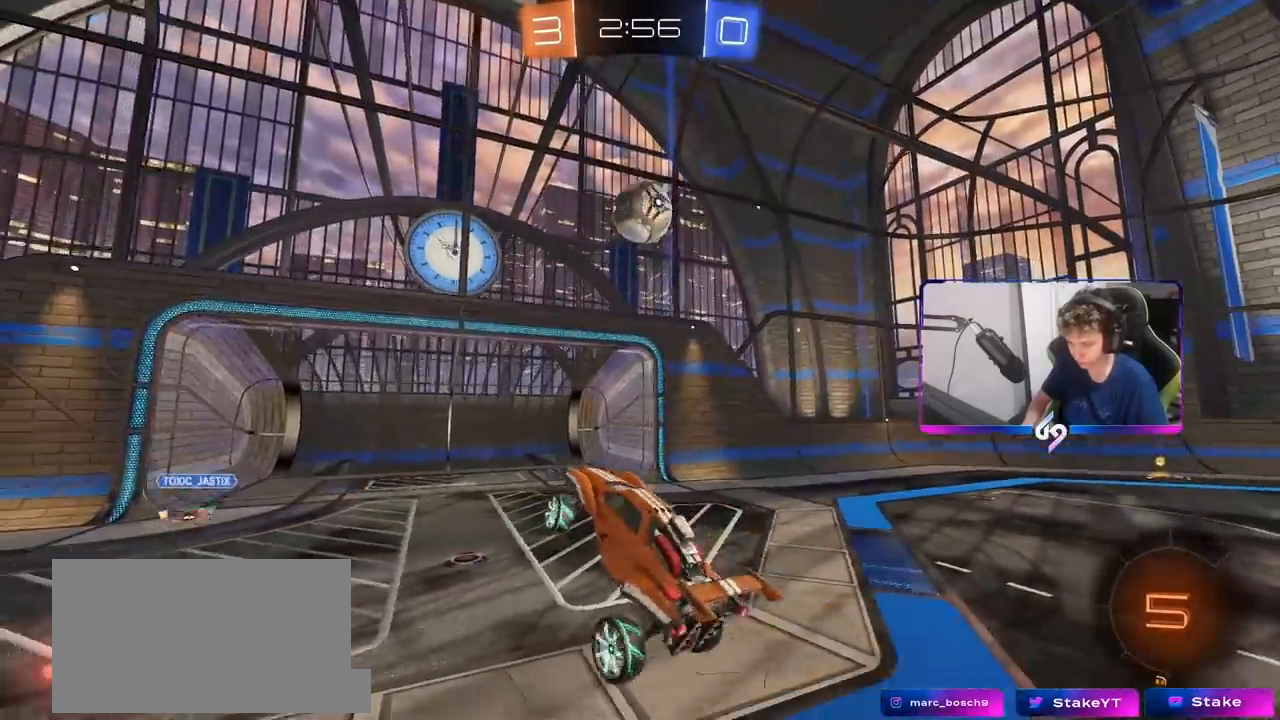
{"keys": ["d", "w"], "mouse": [], "mouse_move": "still", "events": [[217, "d", "down"], [217, "w", "down"]]}
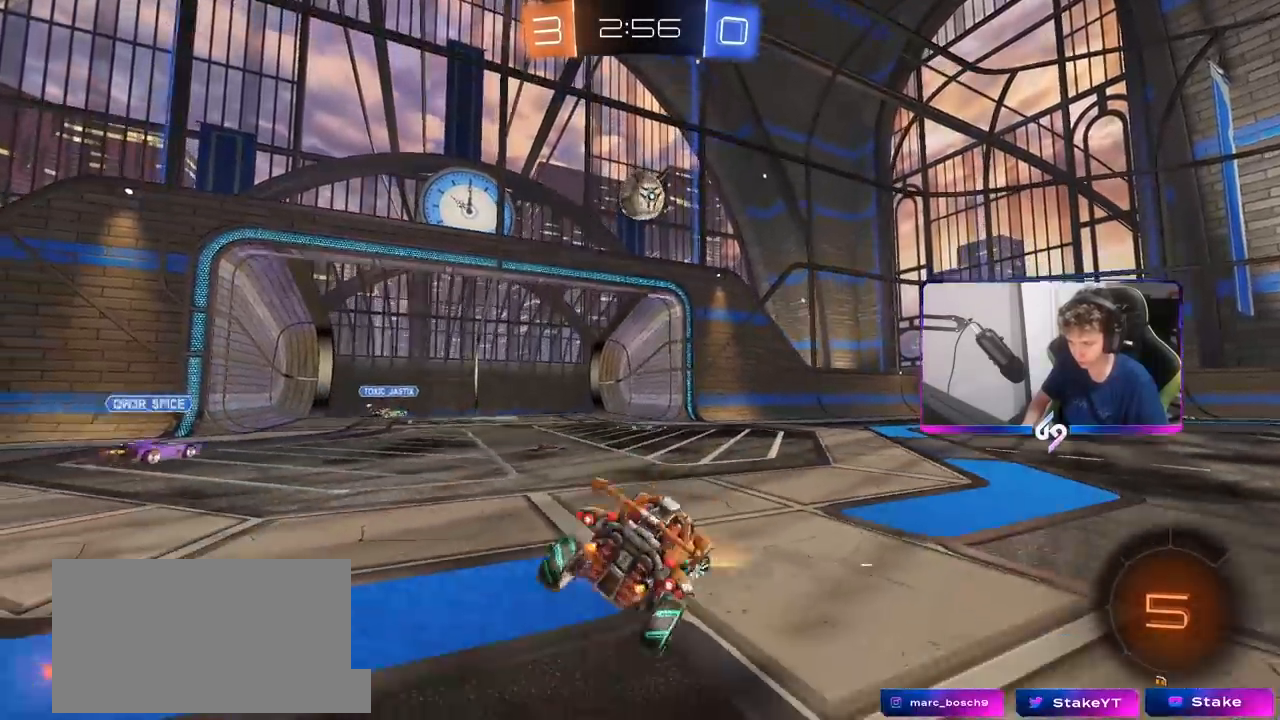
{"keys": ["d", "w"], "mouse": [], "mouse_move": "still", "events": []}